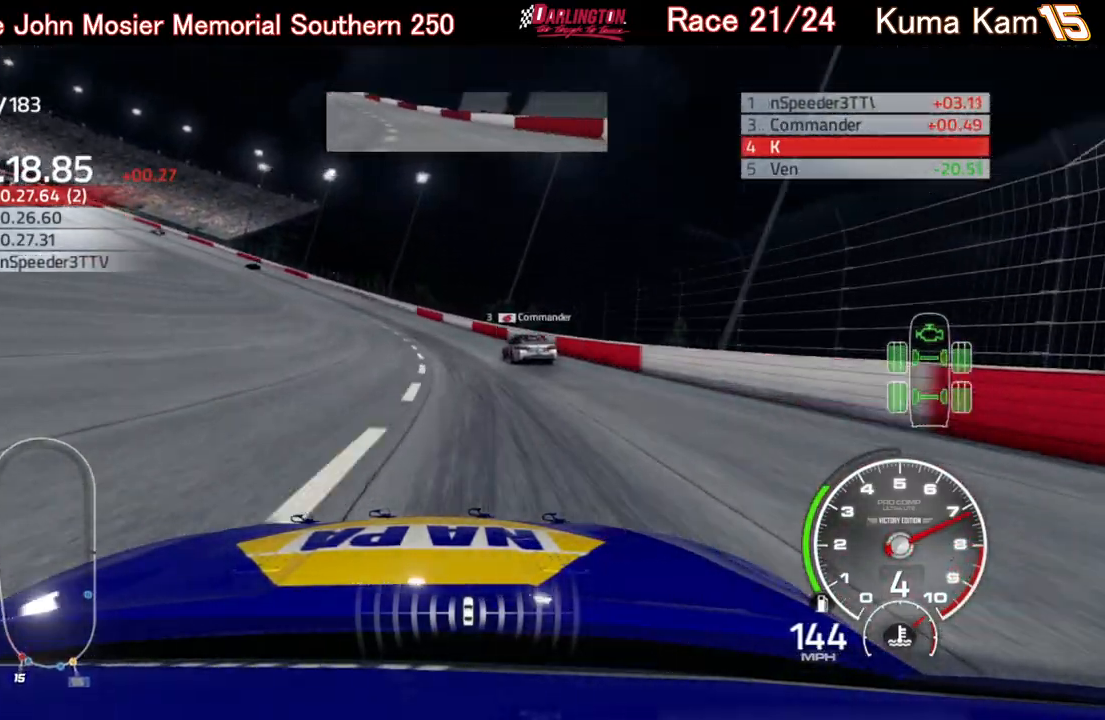
Gameplay with a controller (Xbox layout); each line is a JSON object with the inputs held at the frame after it. "events" lists button and stick changes between this image and that frame as [ms after this image, input, new state], when the widget could be followed in between.
{"buttons": [], "left_stick": "left", "right_stick": "center", "events": [[67, "L2", "up"], [100, "L2", "down"], [233, "L2", "up"]]}
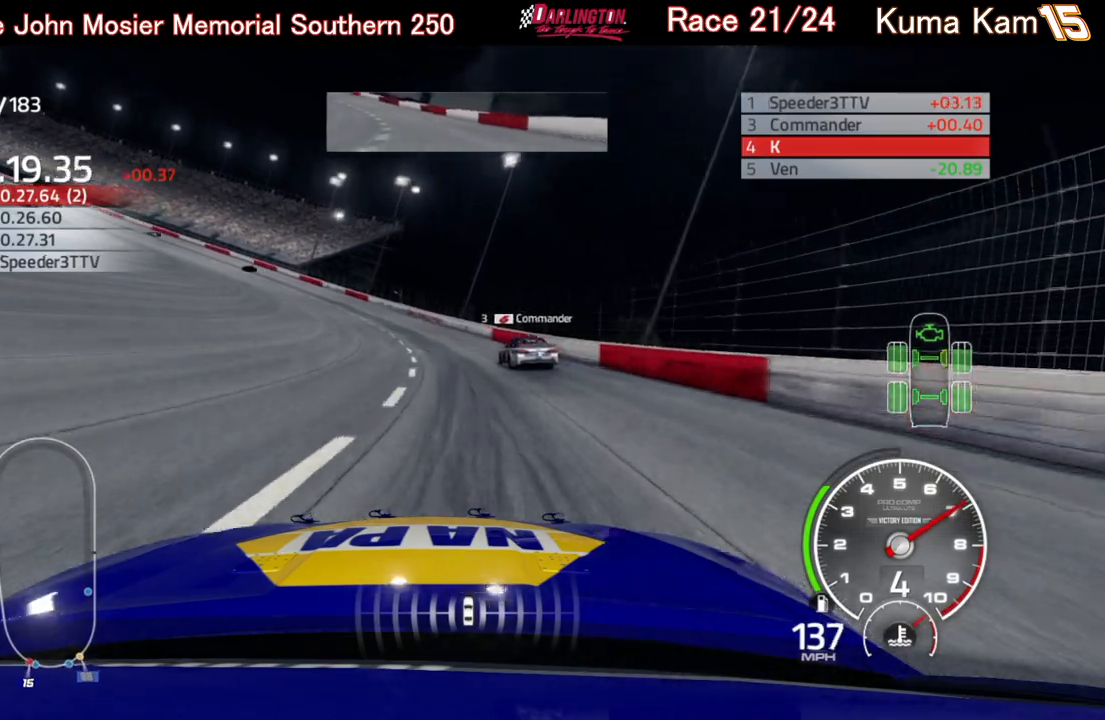
{"buttons": ["R2"], "left_stick": "left", "right_stick": "center", "events": [[300, "R2", "down"]]}
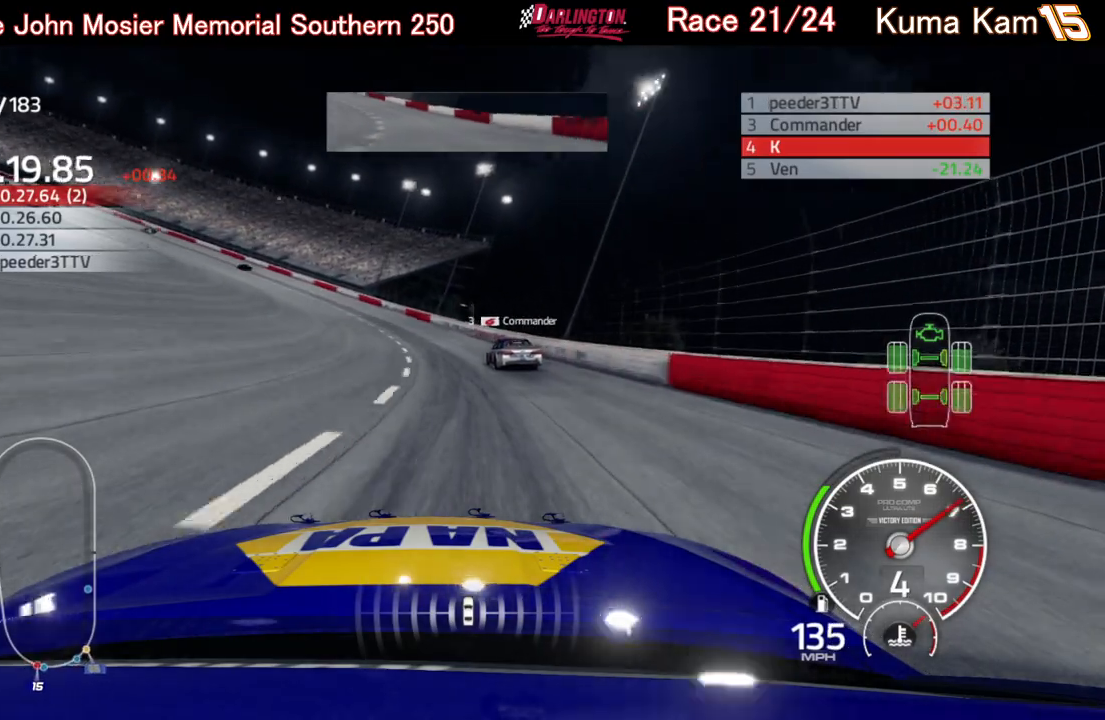
{"buttons": ["R2"], "left_stick": "left", "right_stick": "center", "events": []}
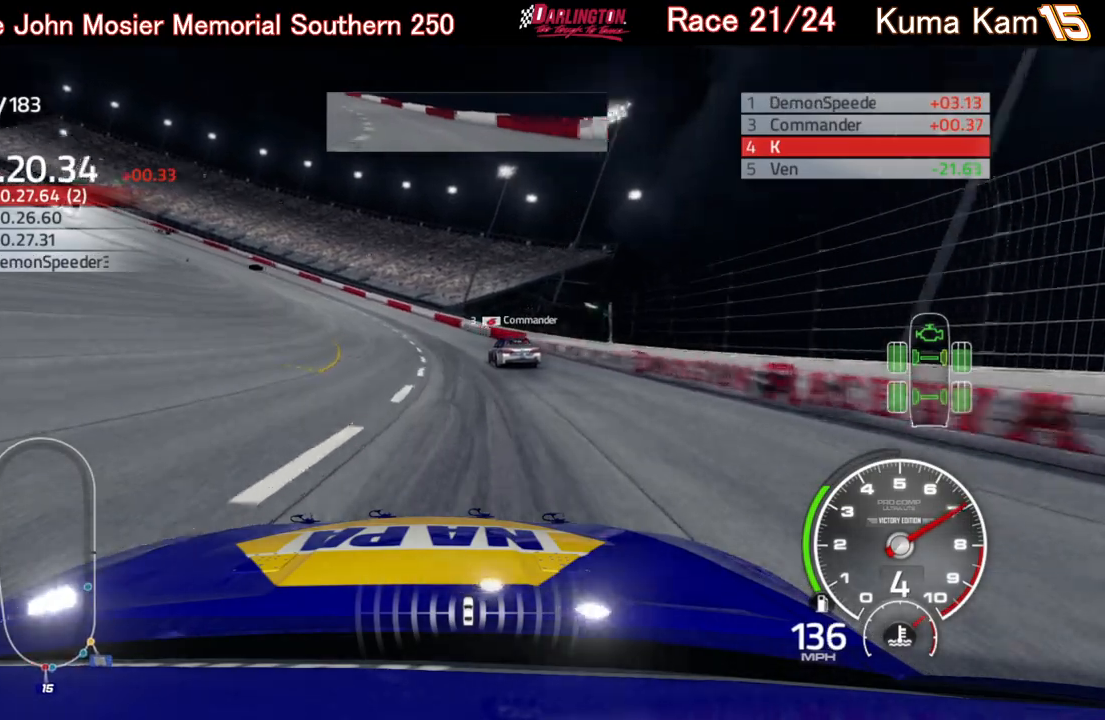
{"buttons": ["R2"], "left_stick": "left", "right_stick": "center", "events": []}
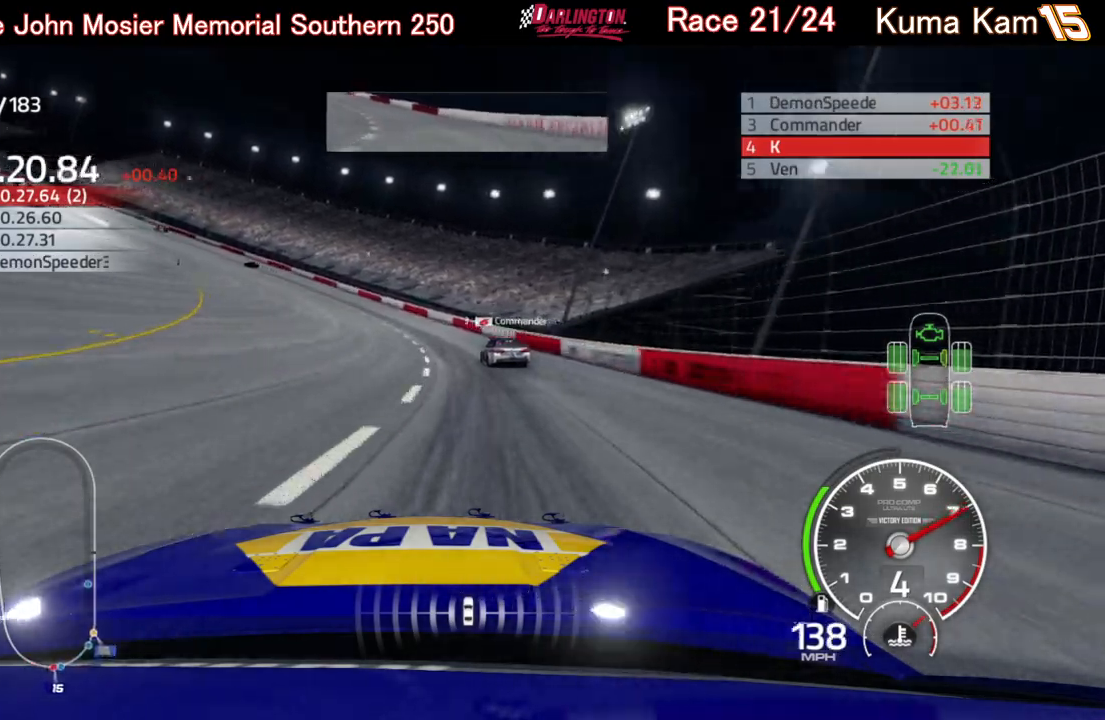
{"buttons": ["R2"], "left_stick": "left", "right_stick": "center", "events": []}
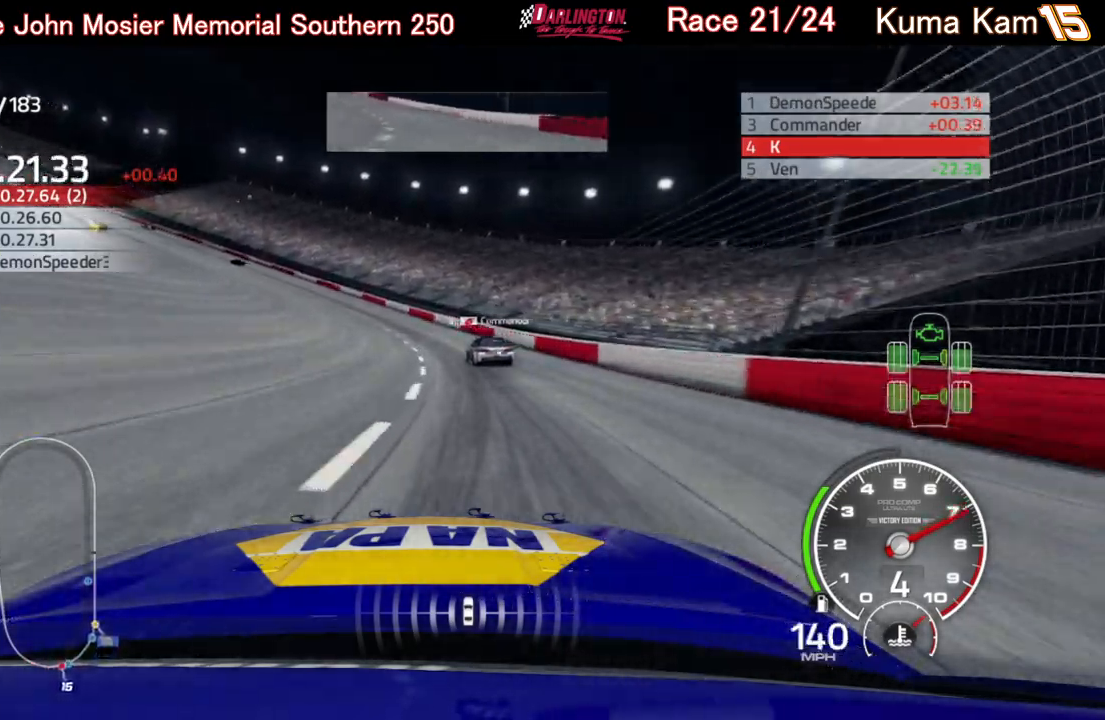
{"buttons": ["R2"], "left_stick": "left", "right_stick": "center", "events": []}
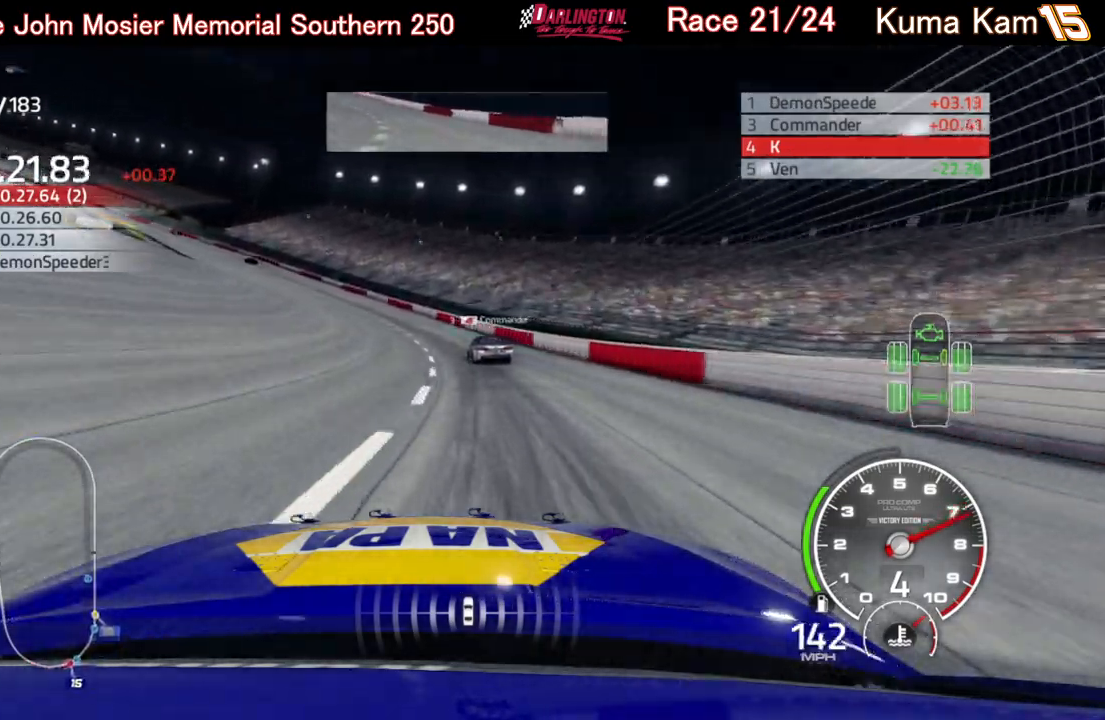
{"buttons": ["R2"], "left_stick": "left", "right_stick": "center", "events": []}
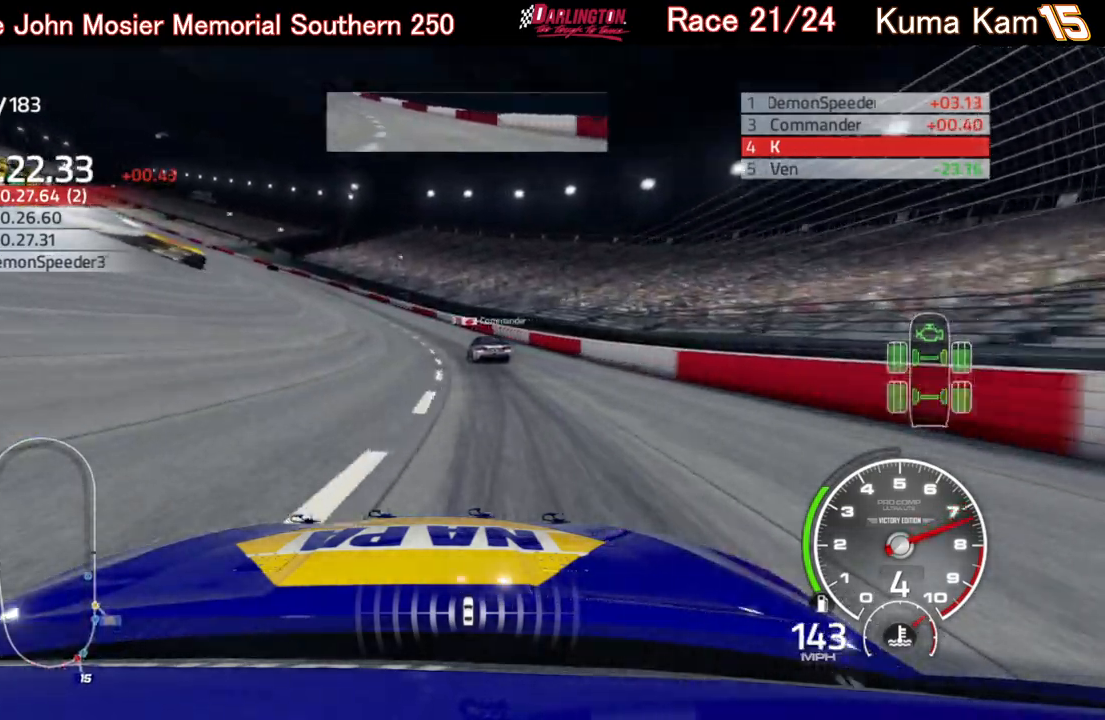
{"buttons": ["R2"], "left_stick": "left", "right_stick": "center", "events": []}
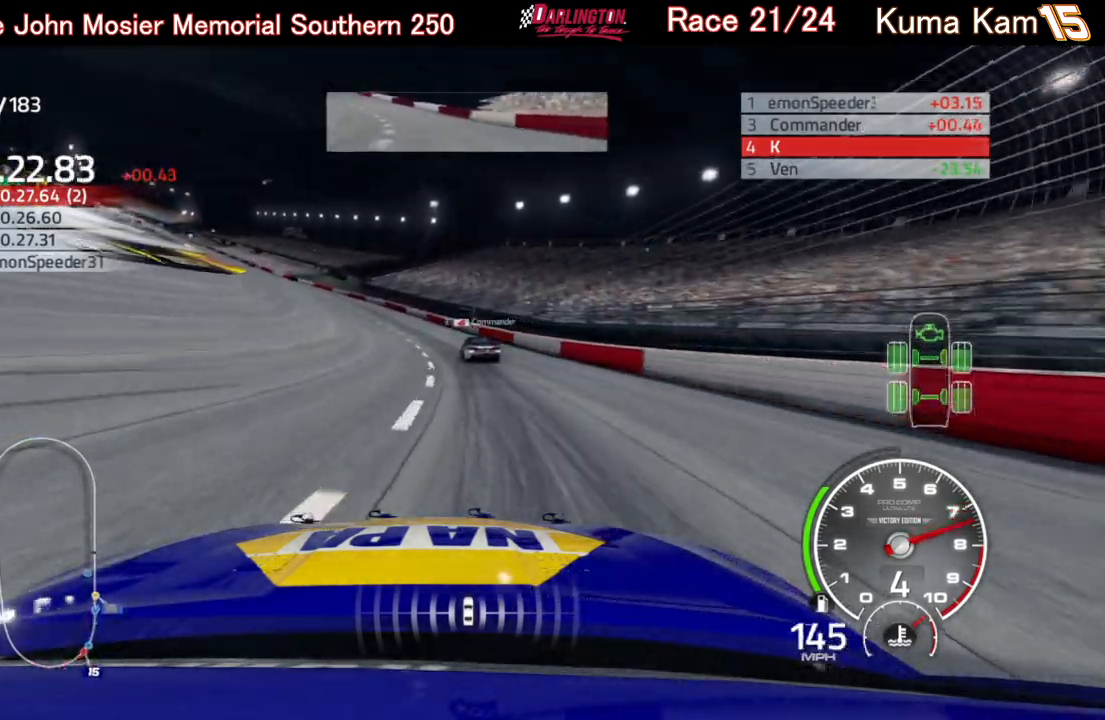
{"buttons": ["R2"], "left_stick": "left", "right_stick": "center", "events": []}
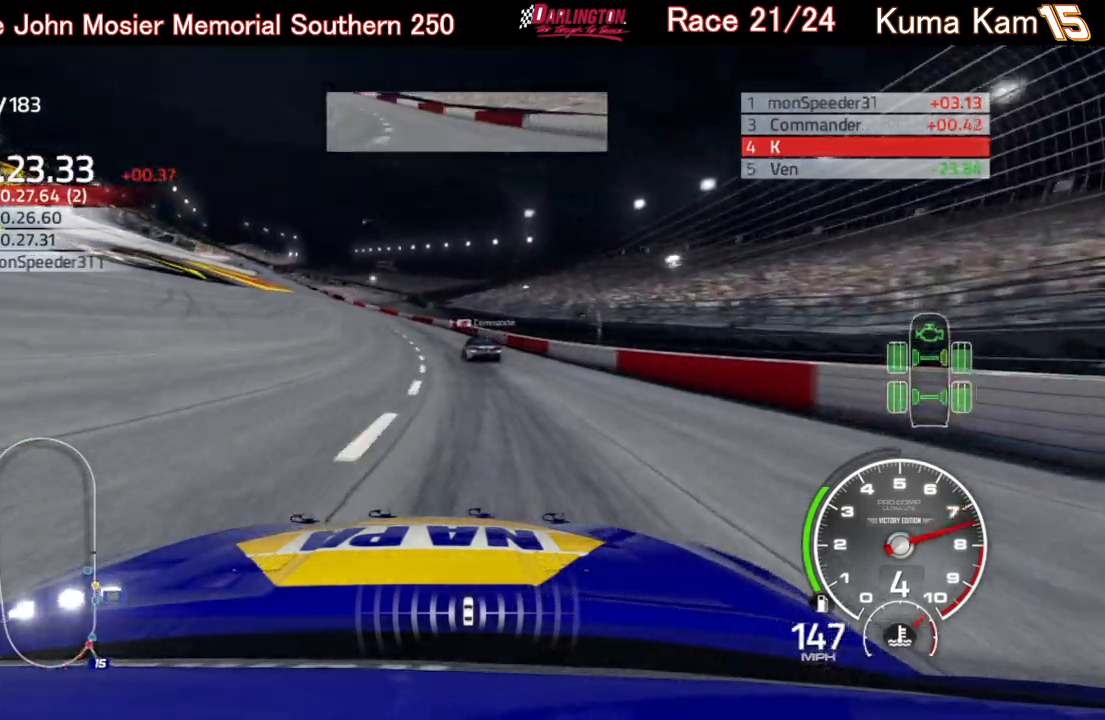
{"buttons": ["R2"], "left_stick": "left", "right_stick": "center", "events": [[50, "left_stick", "center"], [117, "left_stick", "left"]]}
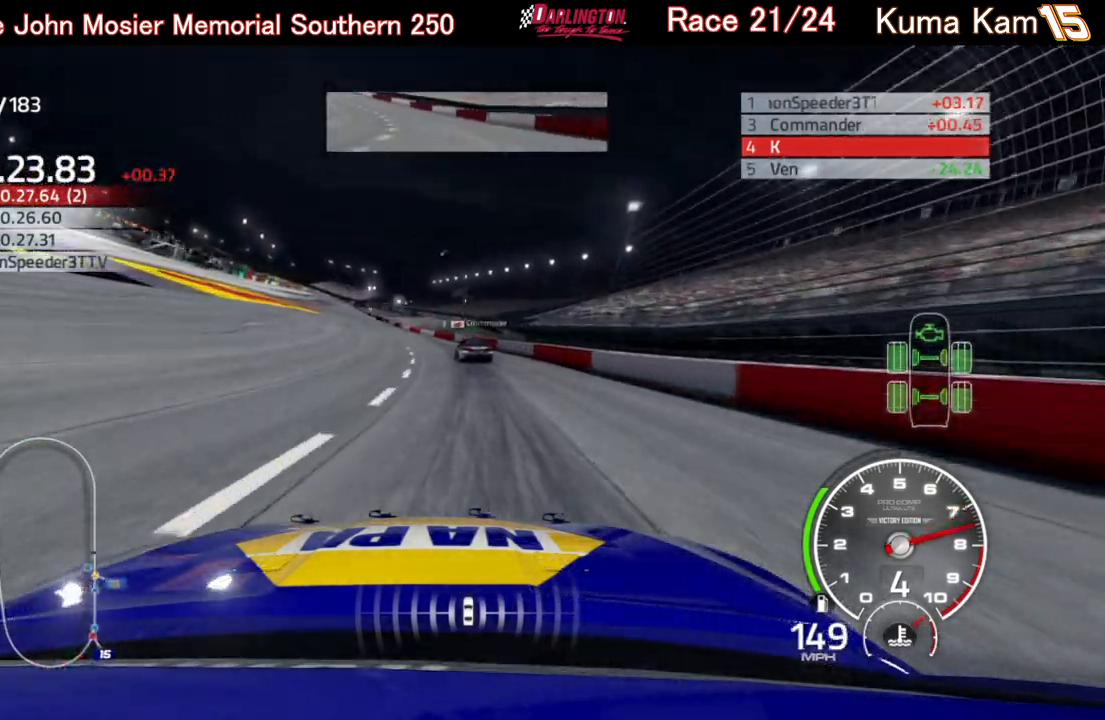
{"buttons": ["R2"], "left_stick": "center", "right_stick": "center", "events": [[150, "left_stick", "center"], [317, "left_stick", "left"], [483, "left_stick", "center"]]}
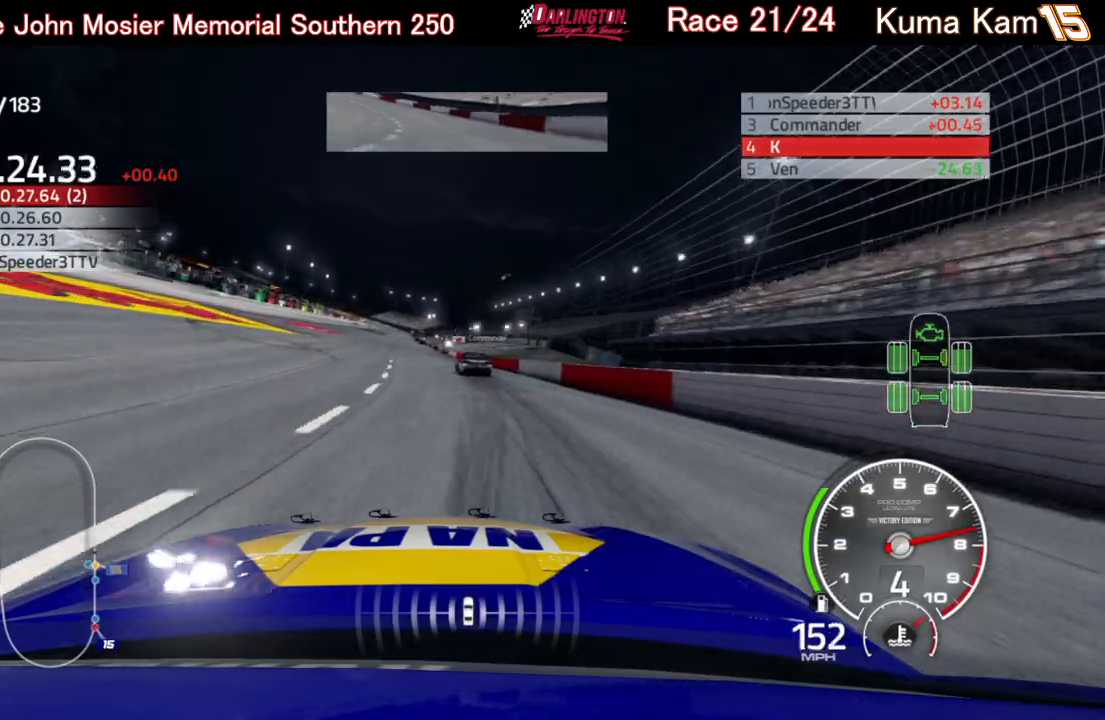
{"buttons": ["R2"], "left_stick": "center", "right_stick": "center", "events": [[167, "left_stick", "left"], [417, "left_stick", "center"]]}
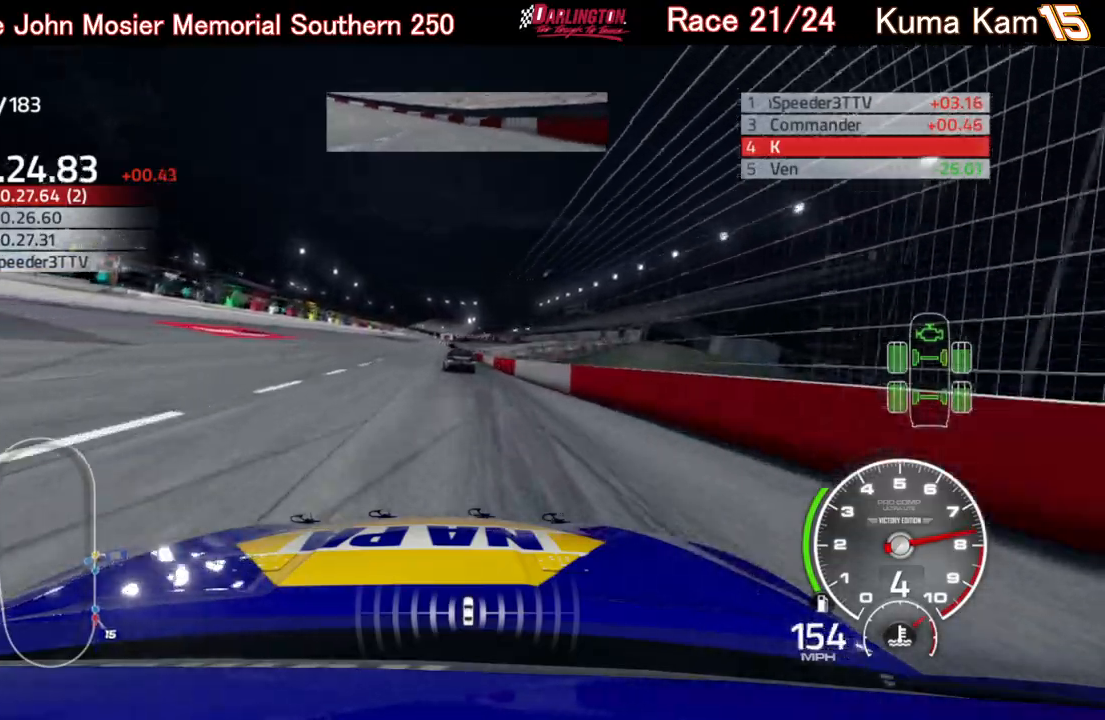
{"buttons": ["R2"], "left_stick": "center", "right_stick": "center", "events": [[350, "left_stick", "up-right"], [467, "left_stick", "center"]]}
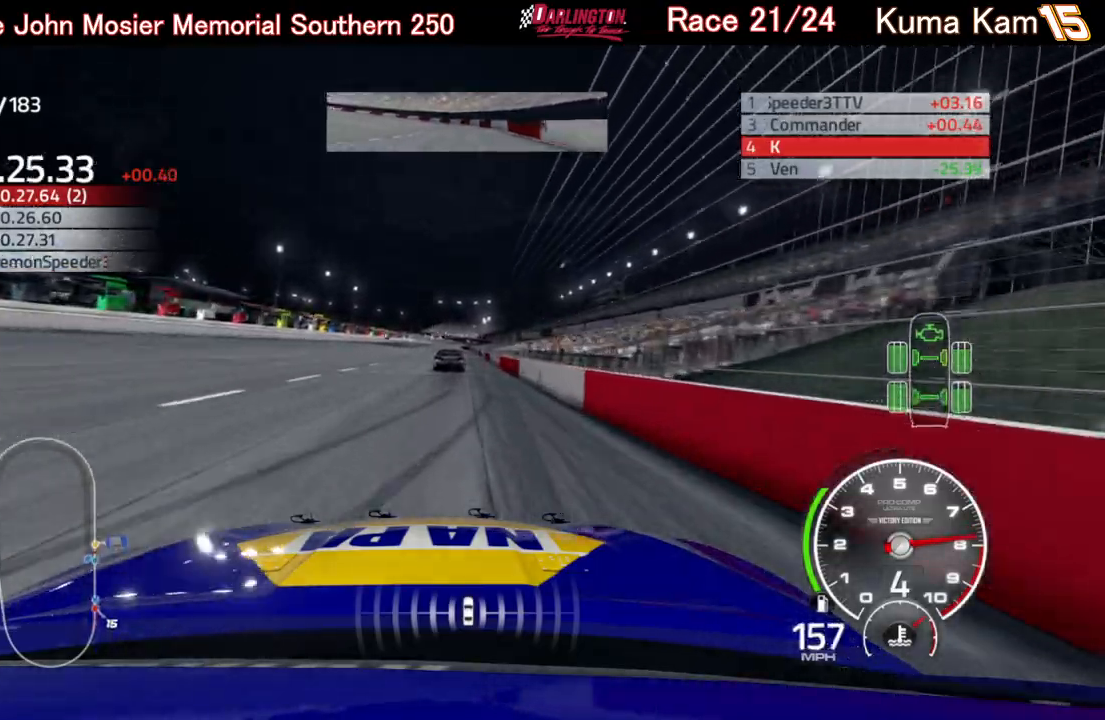
{"buttons": ["R2"], "left_stick": "center", "right_stick": "center", "events": [[367, "left_stick", "up-right"], [483, "left_stick", "center"]]}
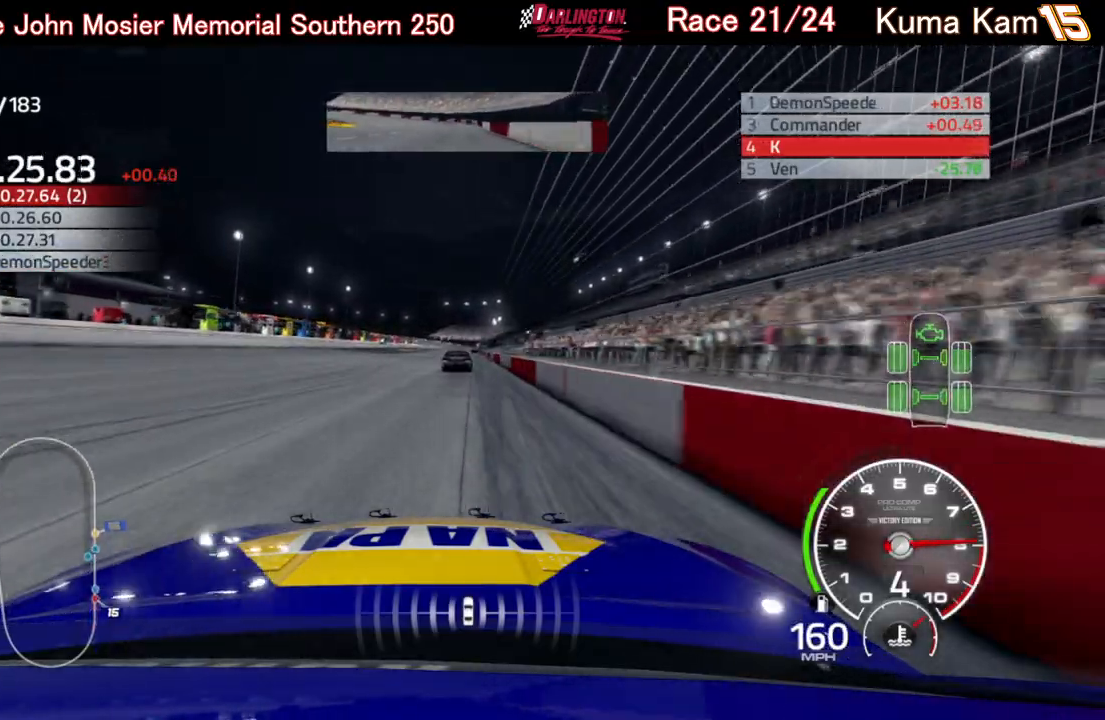
{"buttons": ["R2"], "left_stick": "center", "right_stick": "center", "events": [[133, "left_stick", "up-right"], [267, "left_stick", "center"], [417, "left_stick", "right"], [500, "left_stick", "center"]]}
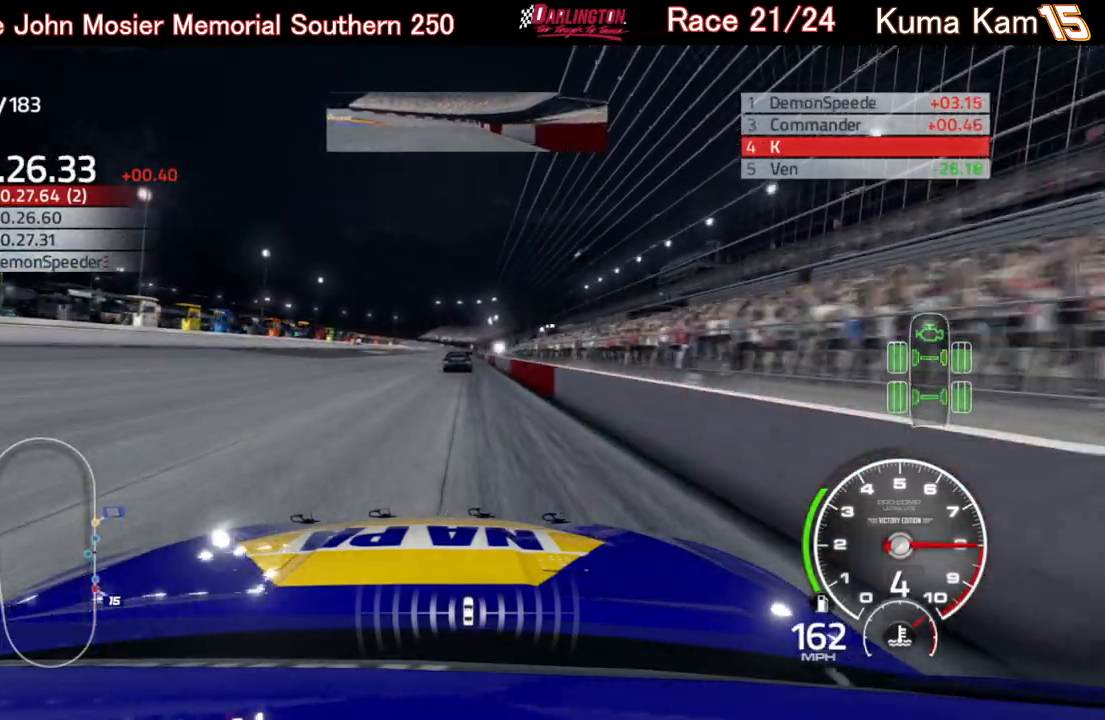
{"buttons": ["R2"], "left_stick": "up-right", "right_stick": "center", "events": [[133, "left_stick", "up-right"], [233, "left_stick", "center"], [400, "left_stick", "up-right"]]}
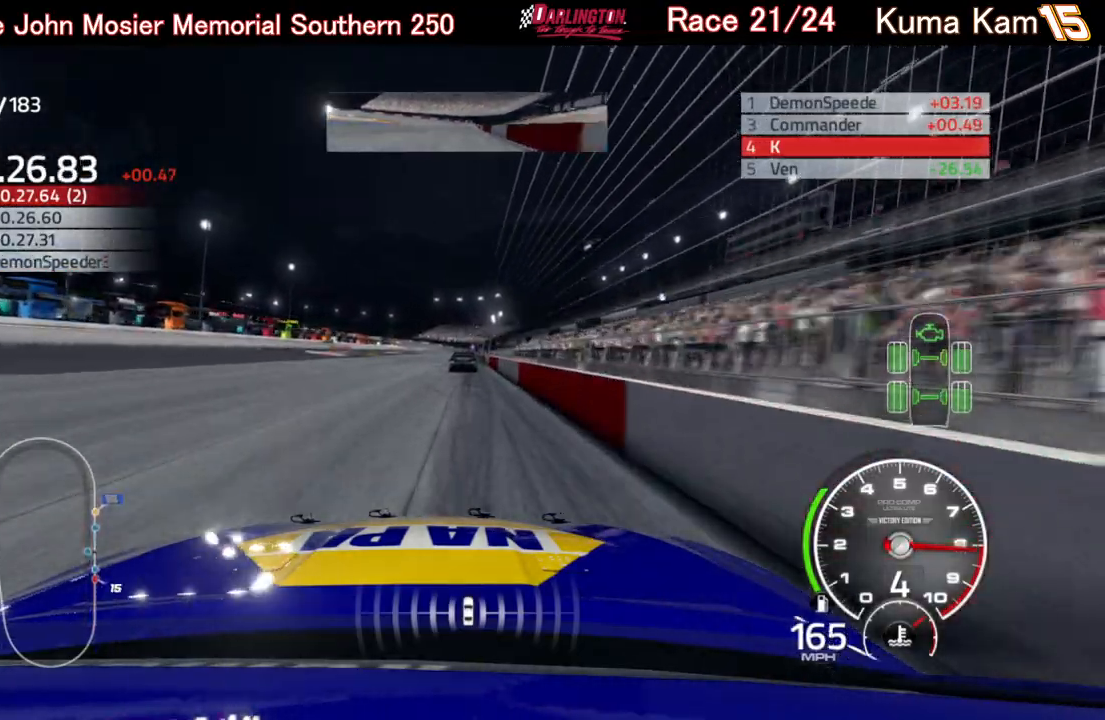
{"buttons": ["R2"], "left_stick": "right", "right_stick": "center", "events": [[83, "left_stick", "center"], [200, "left_stick", "up-right"], [317, "left_stick", "center"], [450, "left_stick", "right"]]}
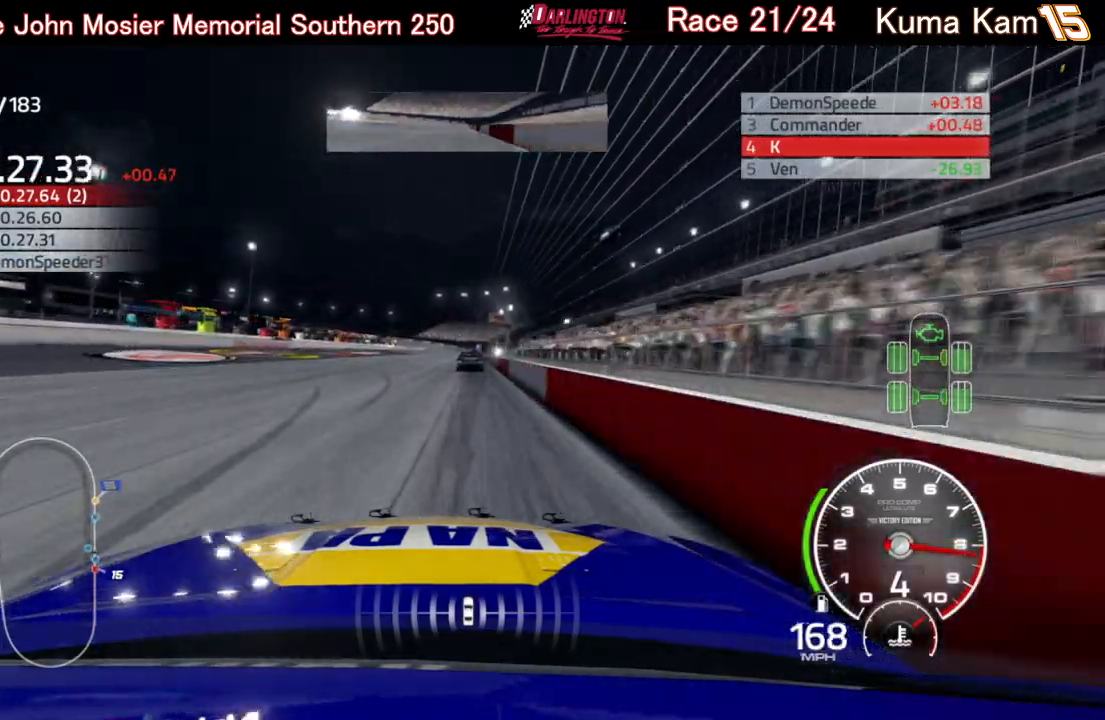
{"buttons": ["R2"], "left_stick": "up-right", "right_stick": "center", "events": [[67, "left_stick", "center"], [200, "left_stick", "right"], [317, "left_stick", "center"], [500, "left_stick", "up-right"]]}
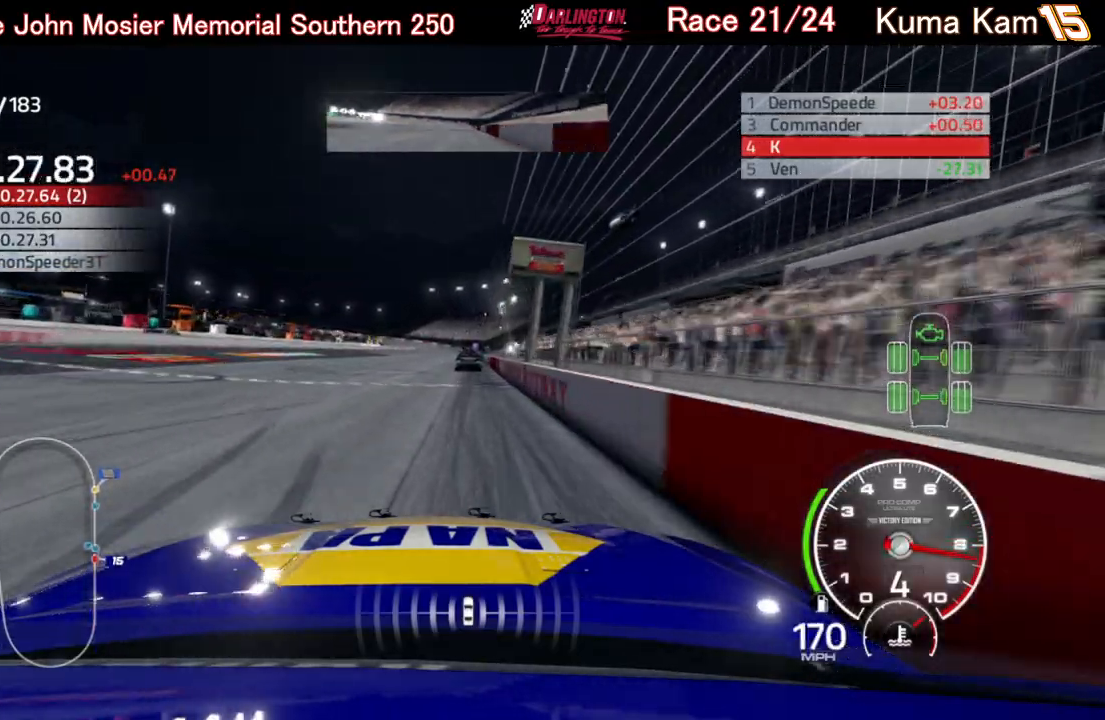
{"buttons": ["R2"], "left_stick": "center", "right_stick": "center", "events": [[67, "left_stick", "center"], [200, "left_stick", "right"], [317, "left_stick", "center"]]}
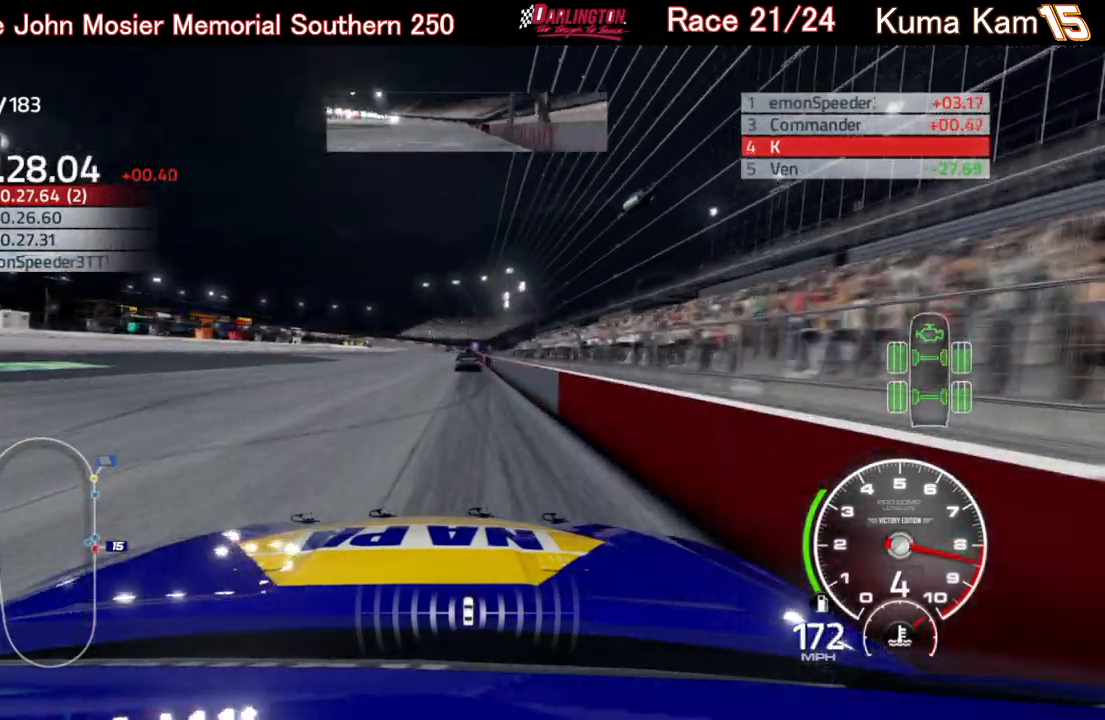
{"buttons": ["R2"], "left_stick": "center", "right_stick": "center", "events": [[300, "left_stick", "right"], [400, "left_stick", "center"]]}
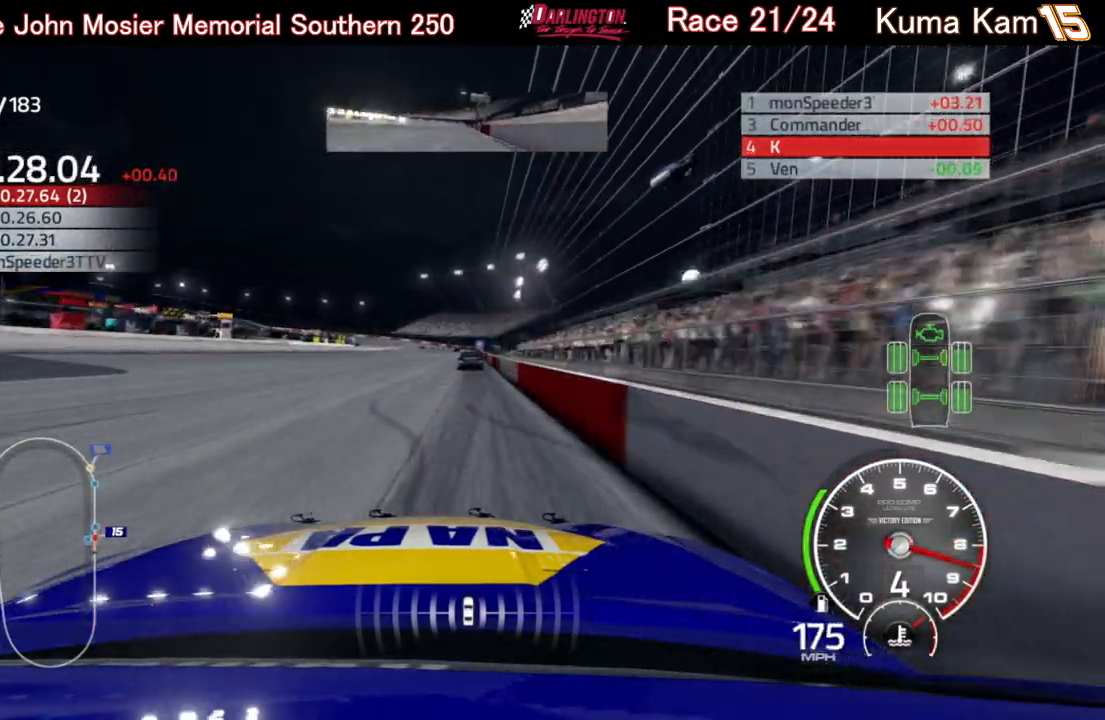
{"buttons": ["R2"], "left_stick": "right", "right_stick": "center", "events": [[150, "left_stick", "right"], [267, "left_stick", "center"], [500, "left_stick", "right"]]}
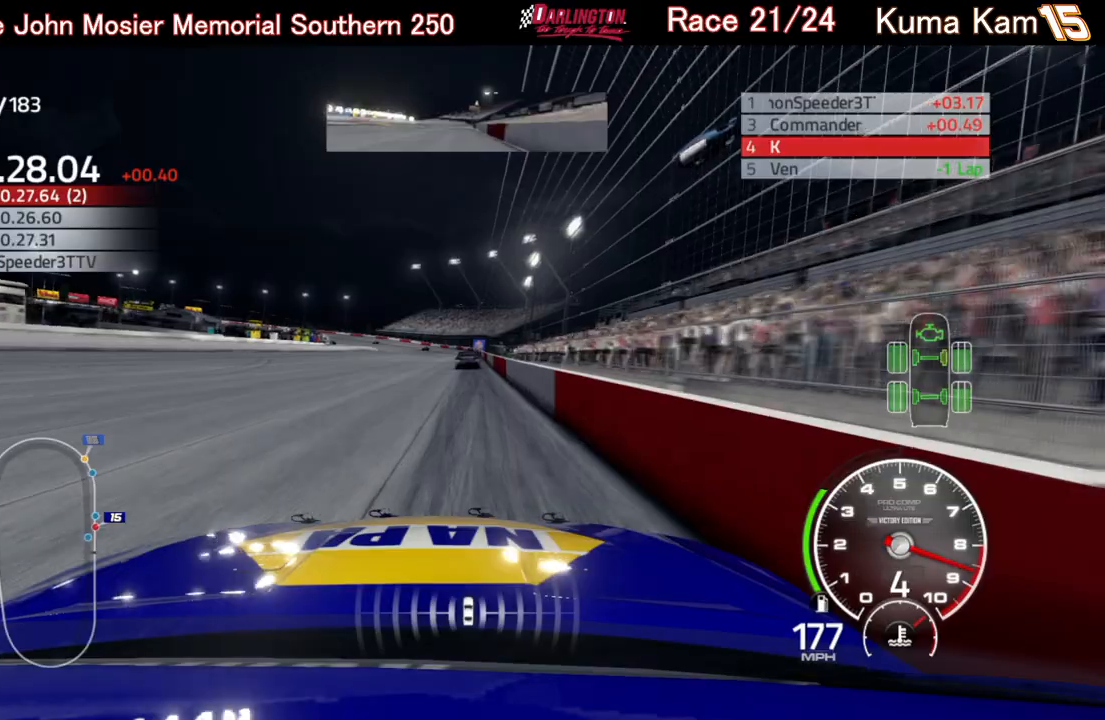
{"buttons": ["R2"], "left_stick": "center", "right_stick": "center", "events": [[100, "left_stick", "center"]]}
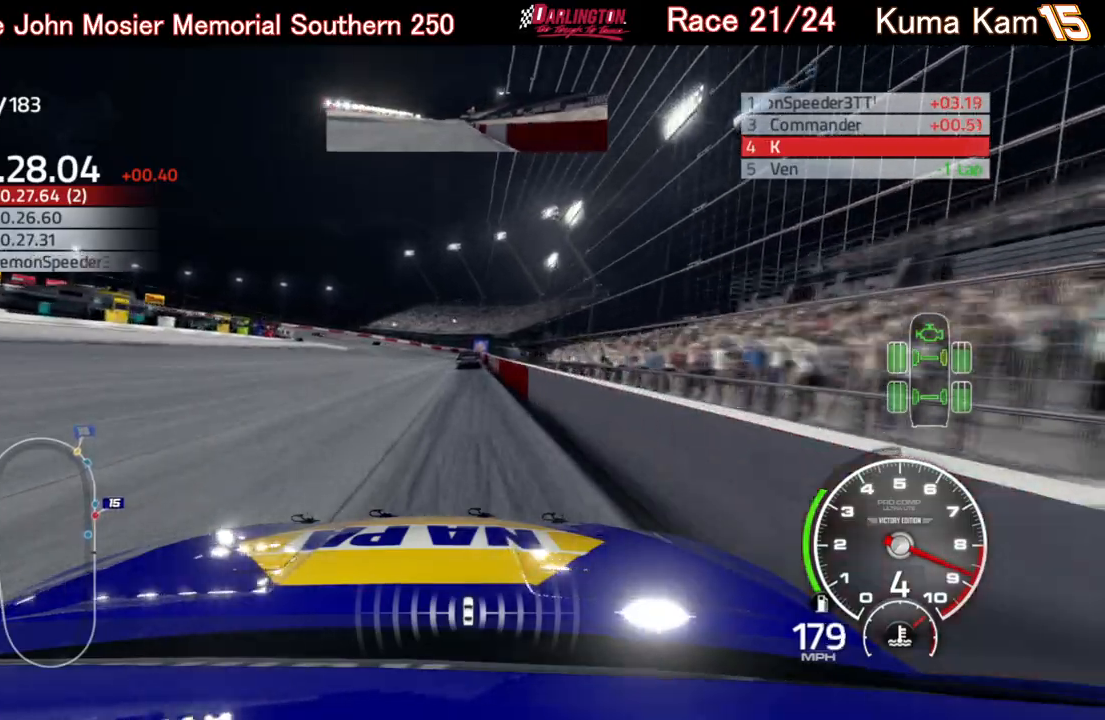
{"buttons": ["R2"], "left_stick": "left", "right_stick": "center", "events": [[367, "left_stick", "down-left"], [433, "left_stick", "left"]]}
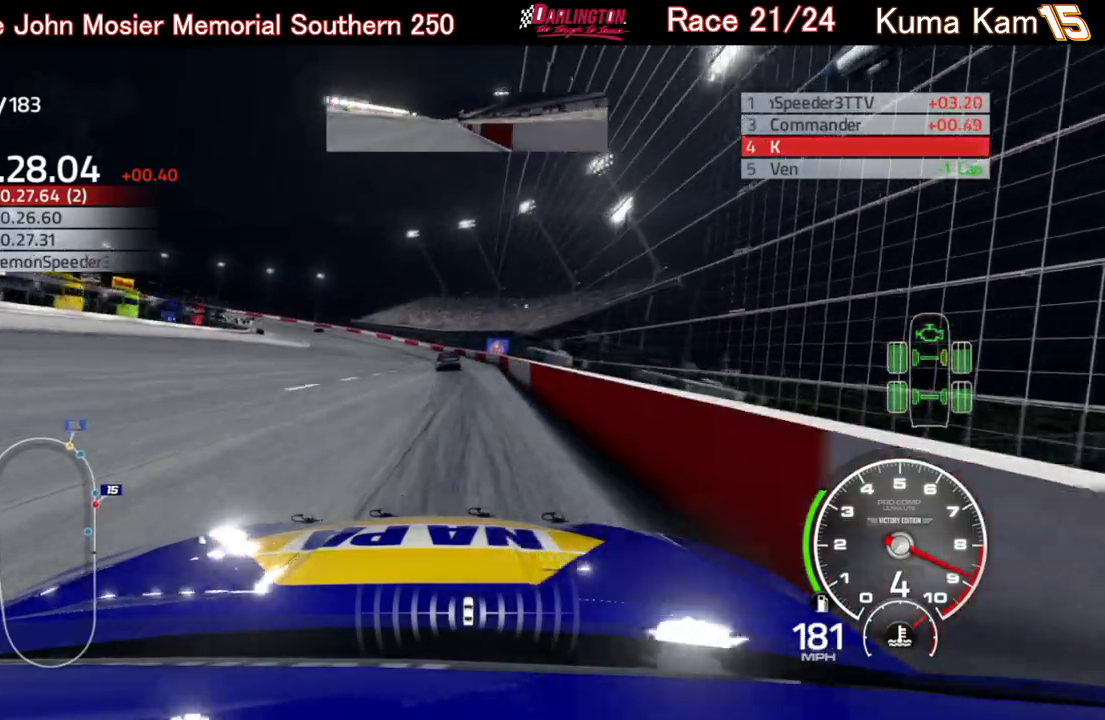
{"buttons": ["R2"], "left_stick": "left", "right_stick": "center", "events": [[50, "left_stick", "center"], [133, "left_stick", "left"]]}
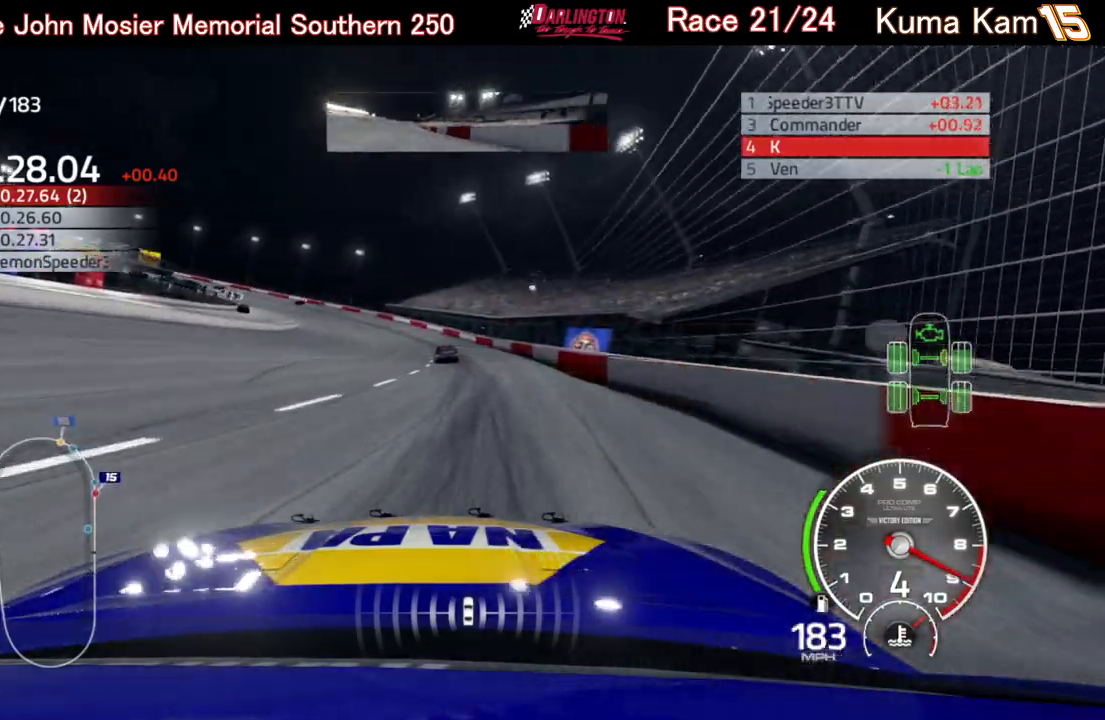
{"buttons": ["L2"], "left_stick": "left", "right_stick": "center", "events": [[383, "R2", "up"], [450, "L2", "down"]]}
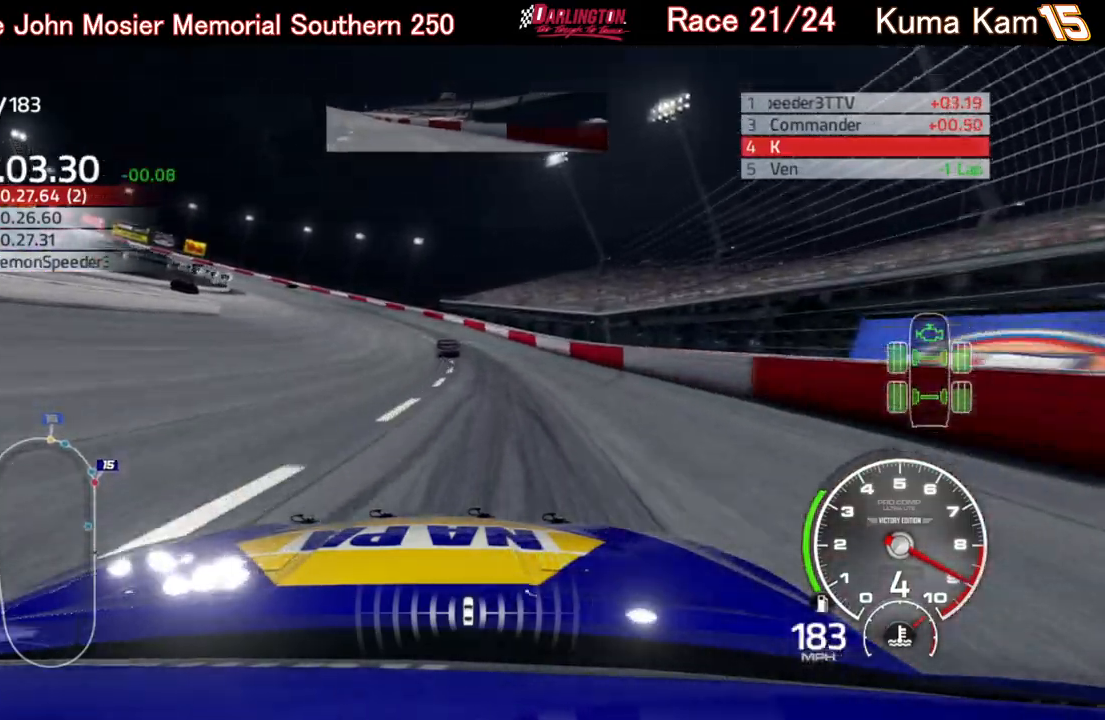
{"buttons": ["L2"], "left_stick": "left", "right_stick": "center", "events": []}
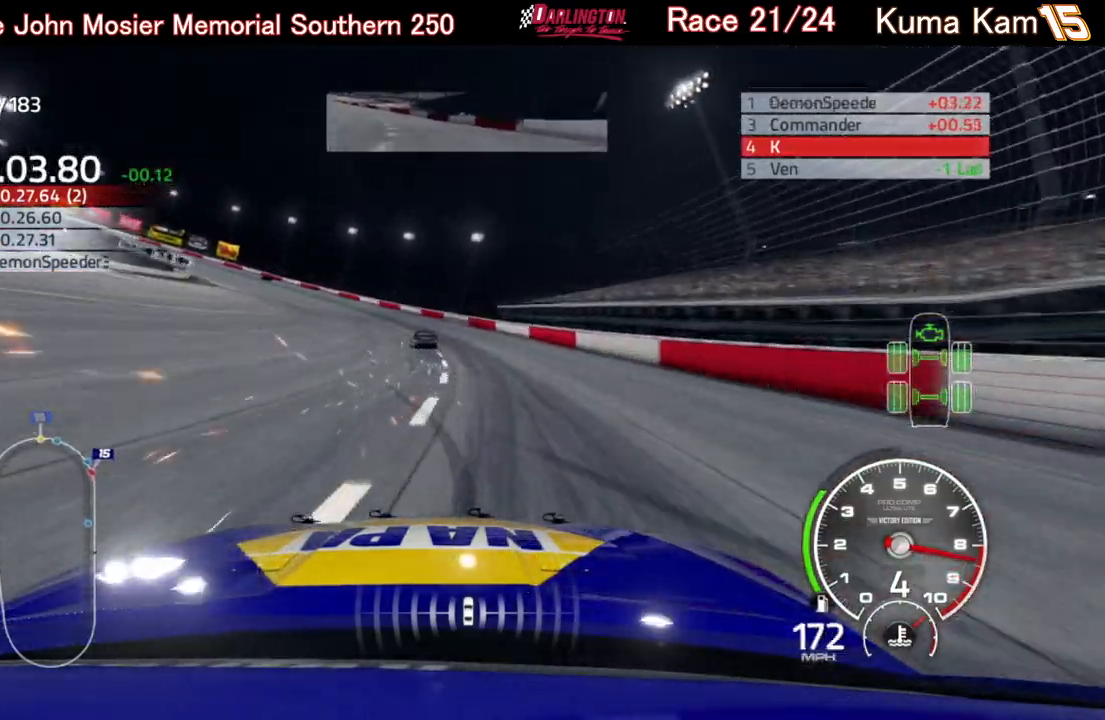
{"buttons": [], "left_stick": "left", "right_stick": "center", "events": [[100, "L2", "up"]]}
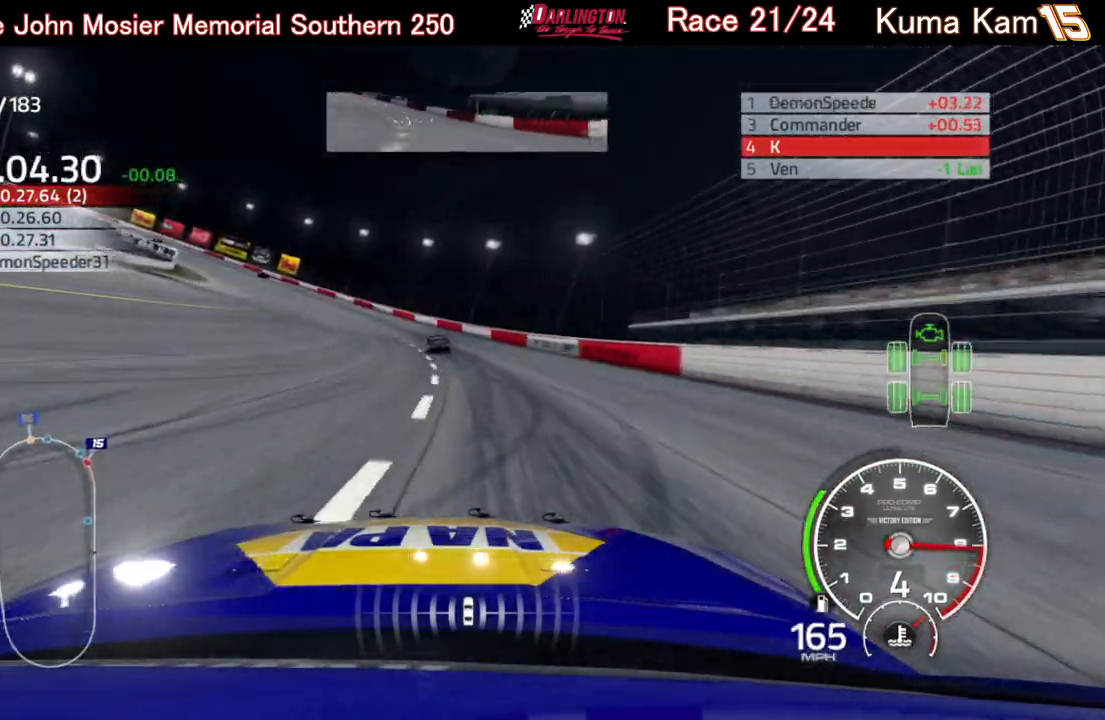
{"buttons": ["R2"], "left_stick": "left", "right_stick": "center", "events": [[100, "R2", "down"]]}
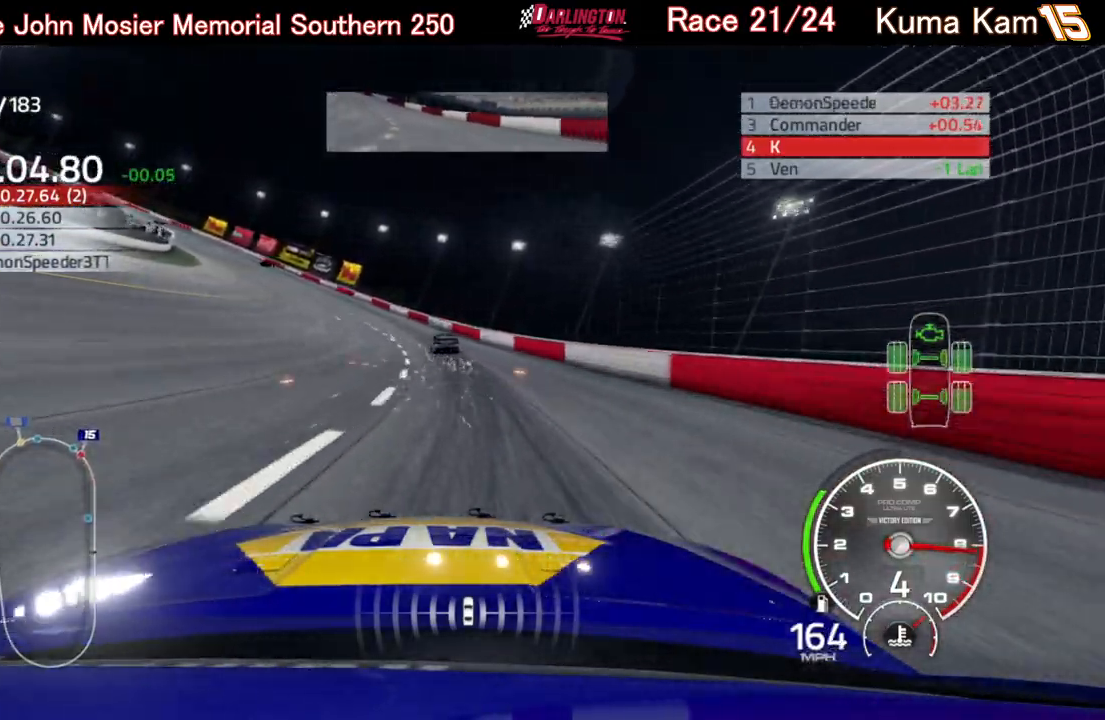
{"buttons": ["R2"], "left_stick": "left", "right_stick": "center", "events": []}
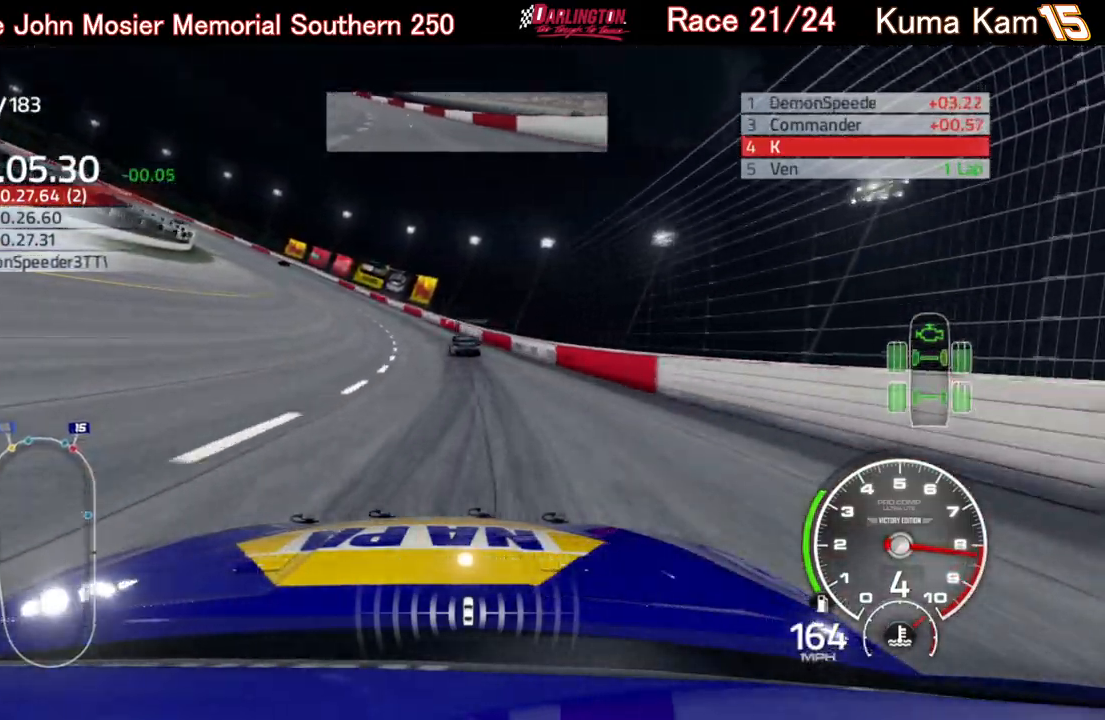
{"buttons": ["R2"], "left_stick": "left", "right_stick": "center", "events": []}